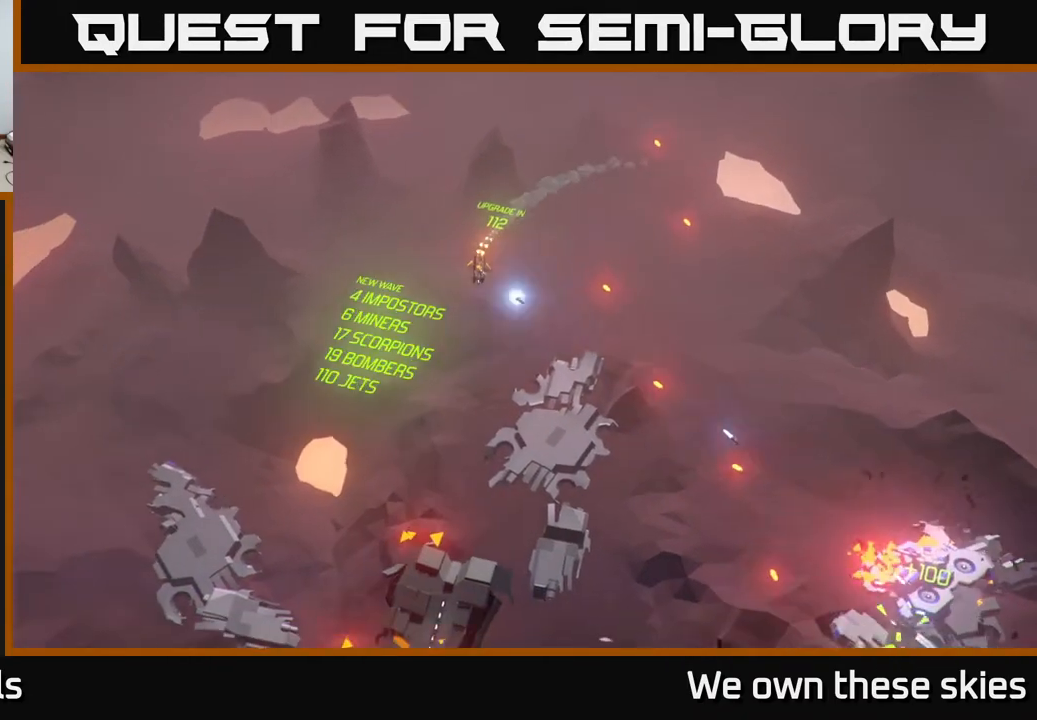
Gameplay with a controller (Xbox layout); each line is a JSON object with the inputs held at the frame after it. "events" lists button and stick changes between this image and that frame as [ms after this image, input, new state], when the widget could be followed in between. Not read: right_stick.
{"buttons": [], "left_stick": "down-left", "events": [[17, "left_stick", "down-right"], [167, "left_stick", "right"], [267, "left_stick", "center"], [350, "left_stick", "down-left"]]}
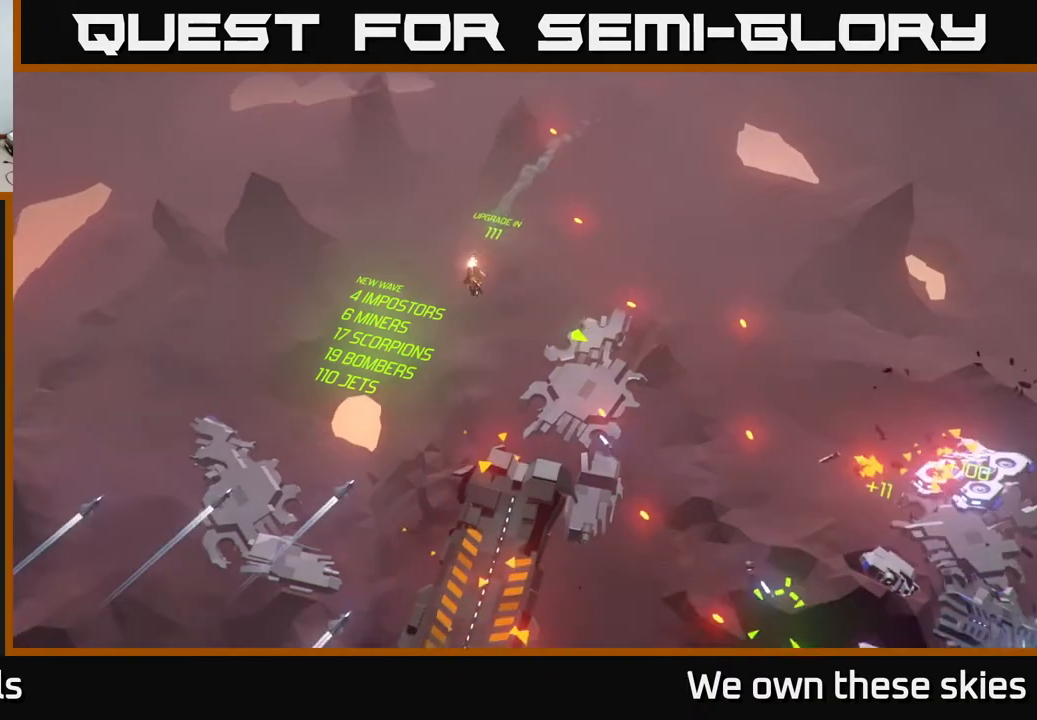
{"buttons": [], "left_stick": "down", "events": [[250, "left_stick", "down"]]}
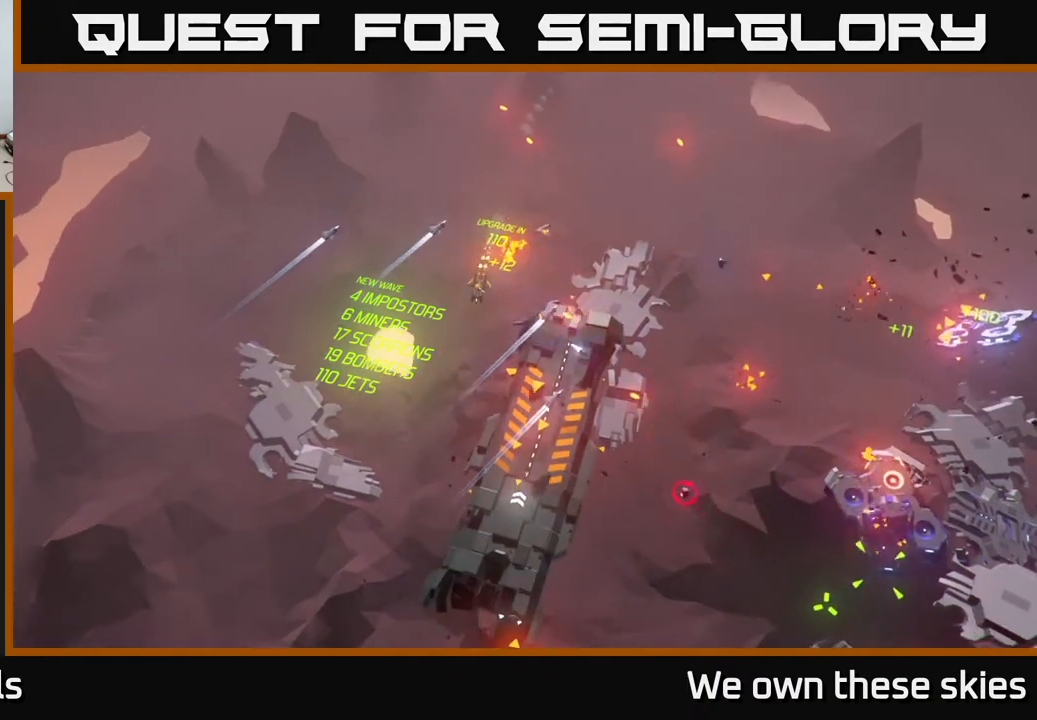
{"buttons": [], "left_stick": "down-right", "events": [[150, "left_stick", "down-left"], [367, "left_stick", "down"], [467, "left_stick", "down-right"]]}
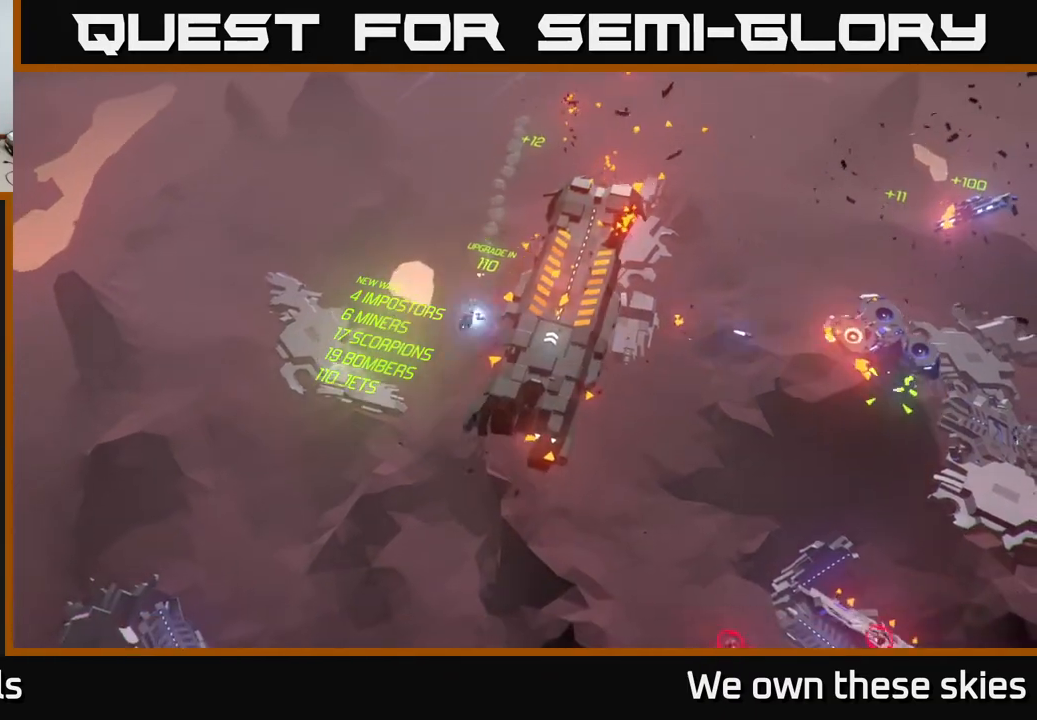
{"buttons": [], "left_stick": "center", "events": [[67, "left_stick", "right"], [467, "left_stick", "center"]]}
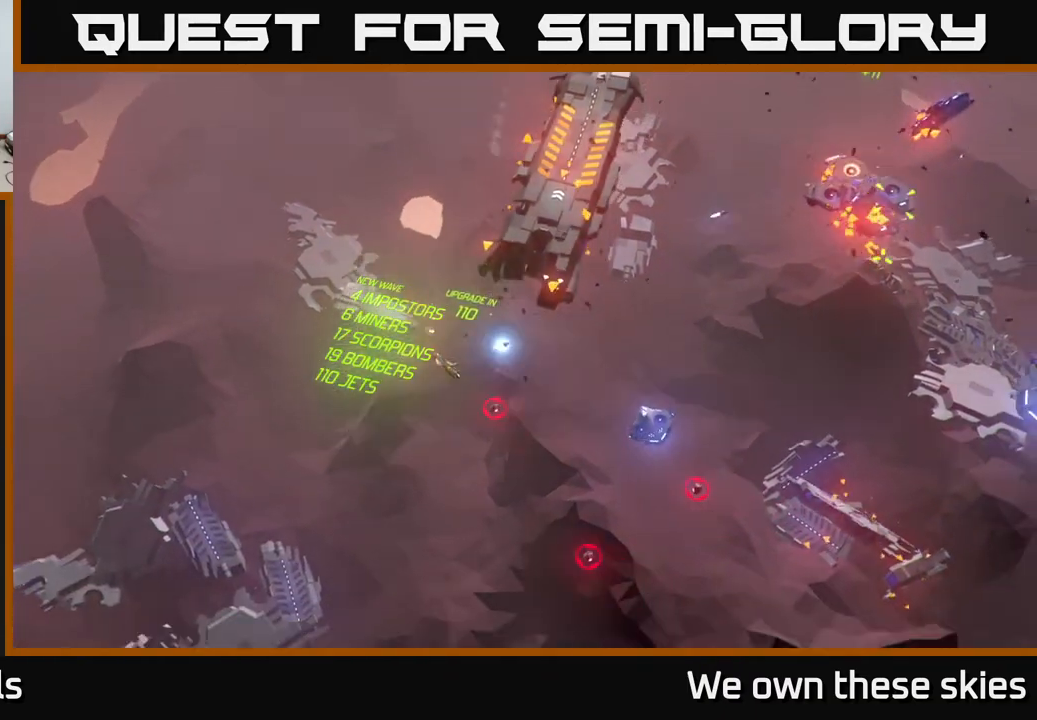
{"buttons": [], "left_stick": "right", "events": [[67, "left_stick", "down-left"], [250, "left_stick", "down"], [400, "left_stick", "right"]]}
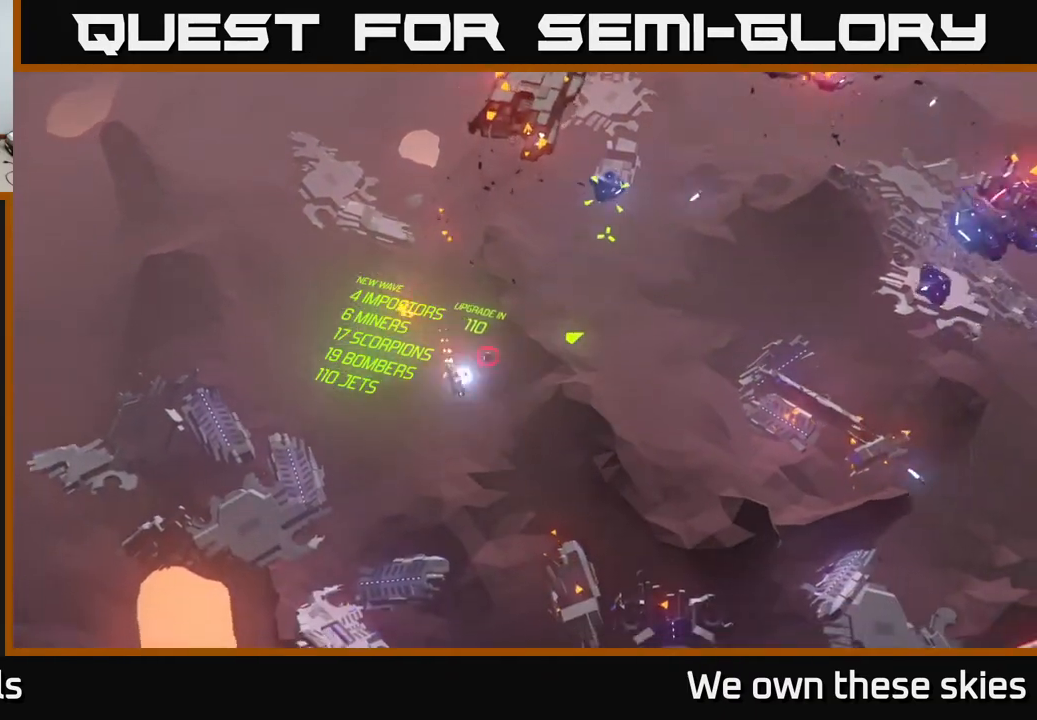
{"buttons": [], "left_stick": "right", "events": [[117, "left_stick", "down"], [300, "left_stick", "right"]]}
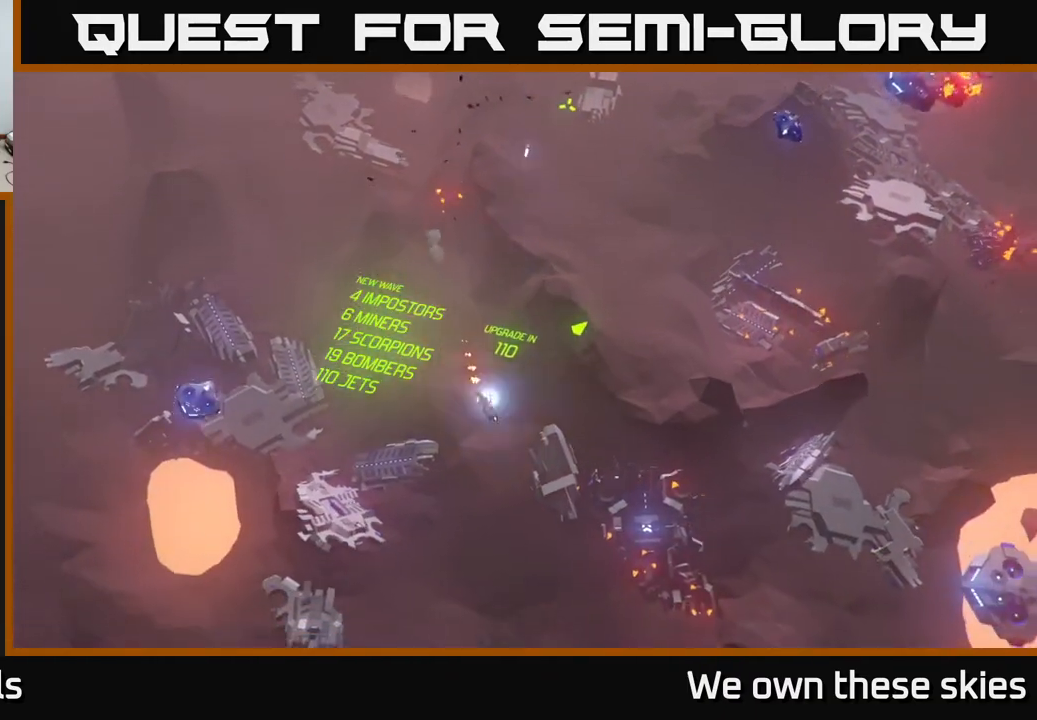
{"buttons": [], "left_stick": "up-right", "events": [[50, "left_stick", "up-right"]]}
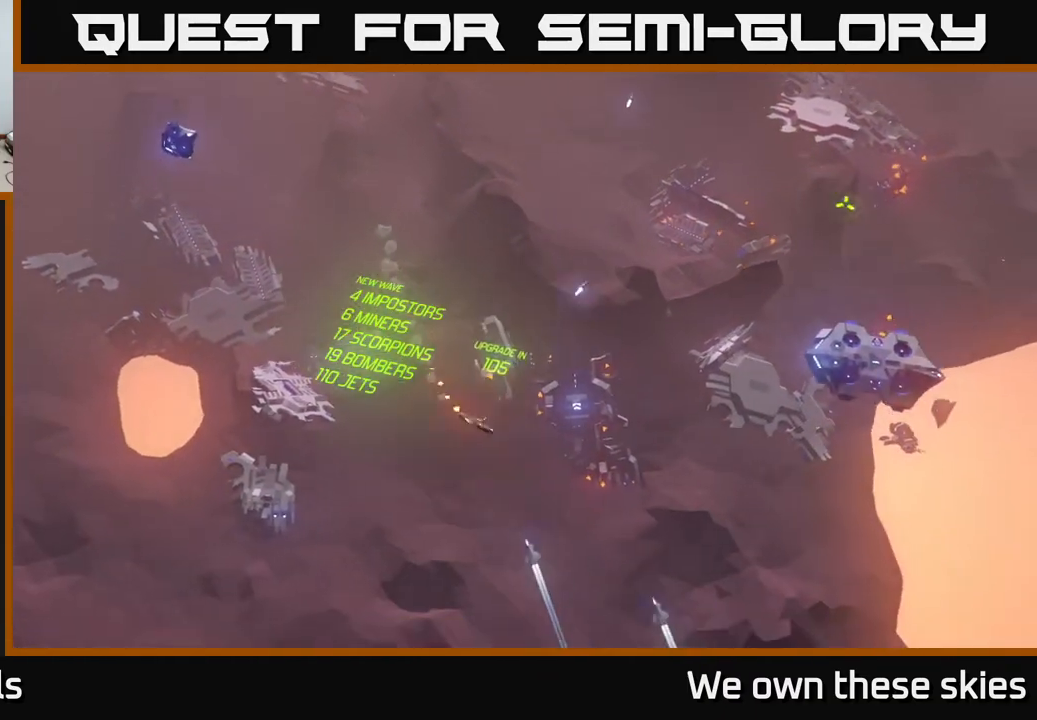
{"buttons": [], "left_stick": "center", "events": [[133, "left_stick", "center"], [300, "left_stick", "right"], [483, "left_stick", "center"]]}
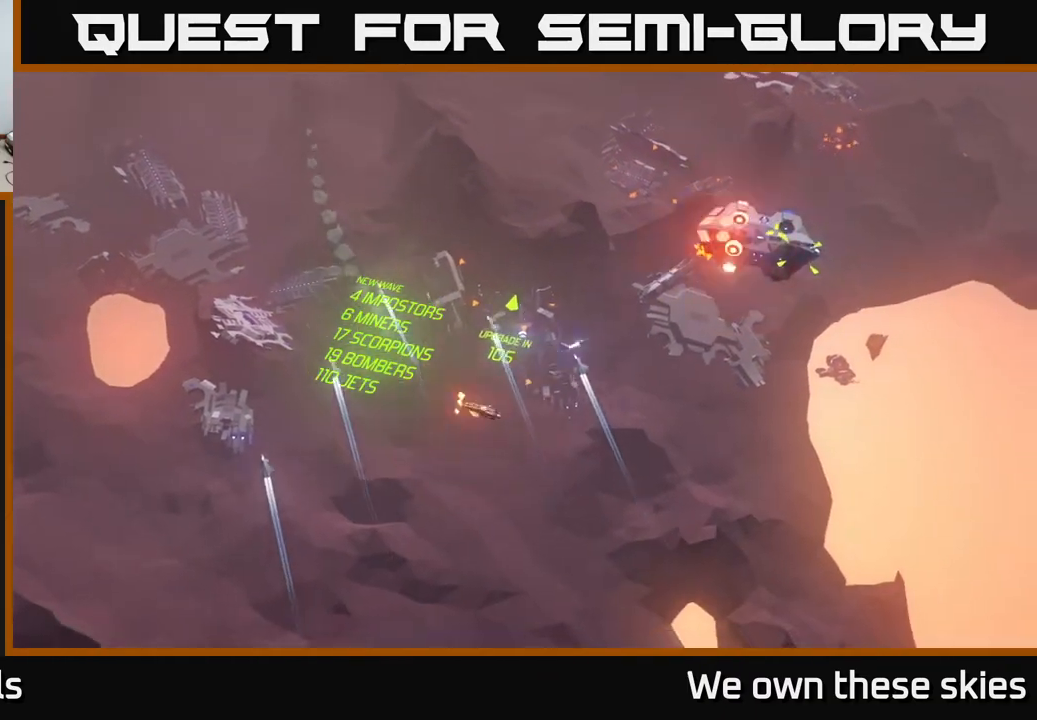
{"buttons": [], "left_stick": "center", "events": [[133, "left_stick", "up-right"], [400, "left_stick", "center"]]}
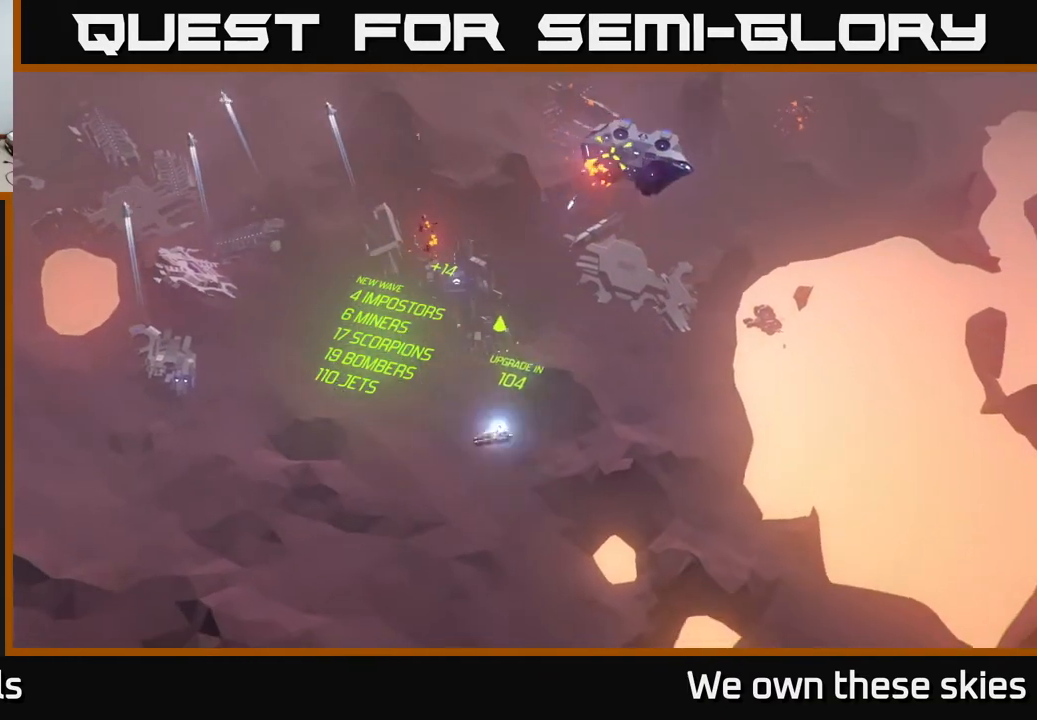
{"buttons": [], "left_stick": "up", "events": [[67, "left_stick", "right"], [200, "left_stick", "up-right"], [350, "left_stick", "up"]]}
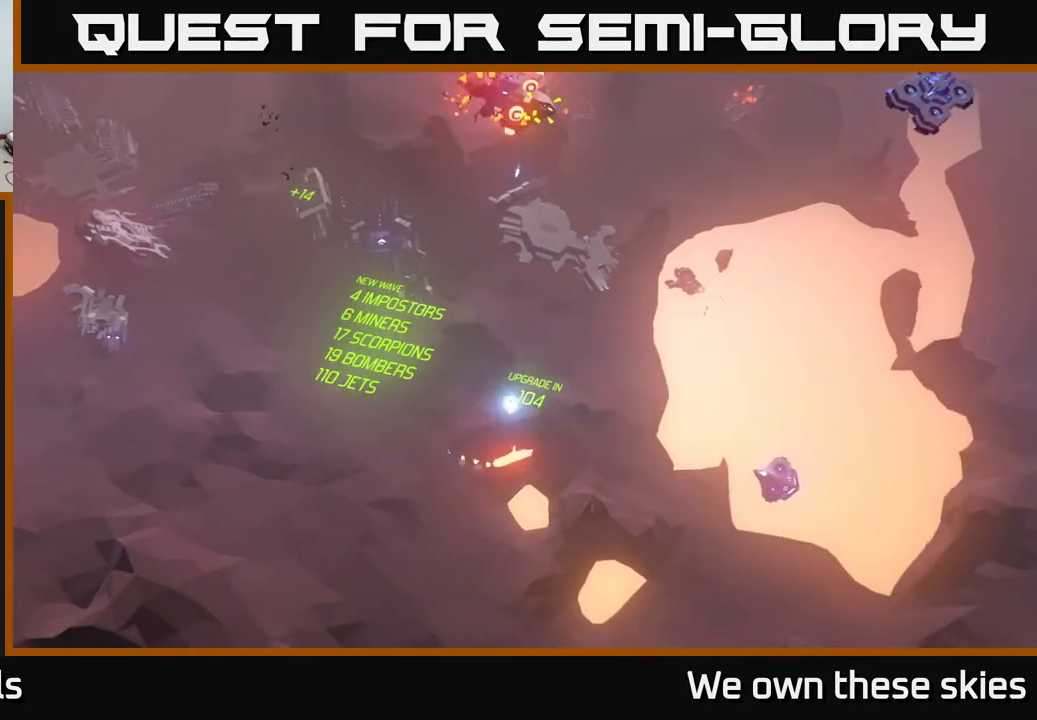
{"buttons": [], "left_stick": "right", "events": [[17, "left_stick", "center"], [150, "left_stick", "up"], [333, "left_stick", "right"]]}
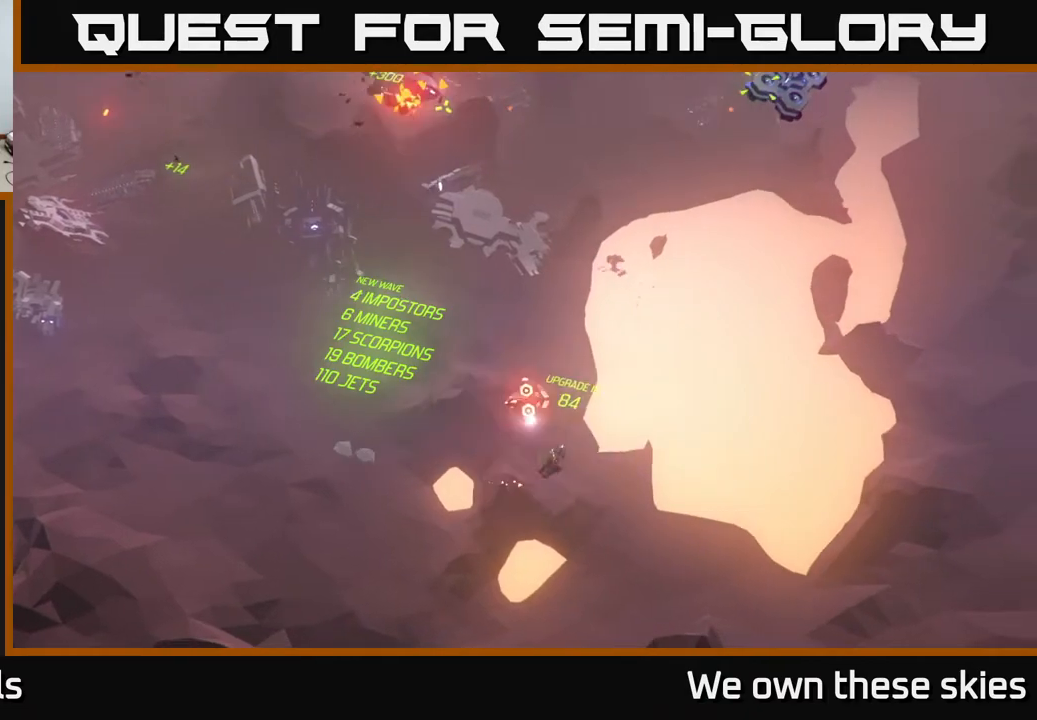
{"buttons": [], "left_stick": "center", "events": [[67, "left_stick", "up-right"], [283, "left_stick", "center"]]}
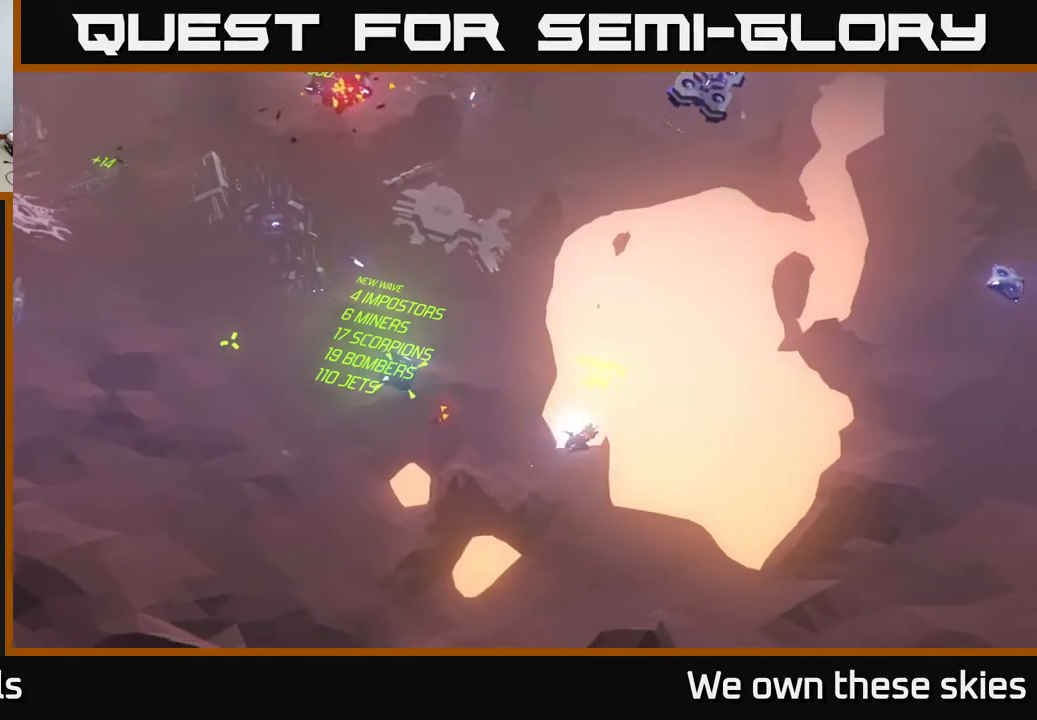
{"buttons": [], "left_stick": "center", "events": [[183, "left_stick", "right"], [417, "left_stick", "center"]]}
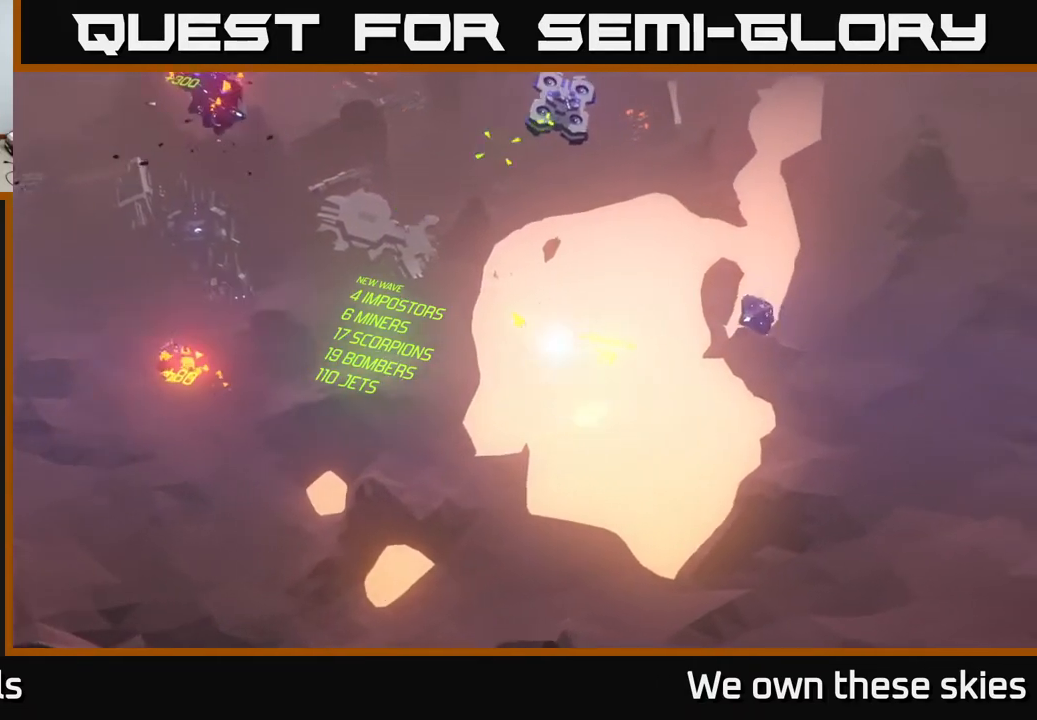
{"buttons": [], "left_stick": "center", "events": [[217, "left_stick", "up-right"], [450, "left_stick", "center"]]}
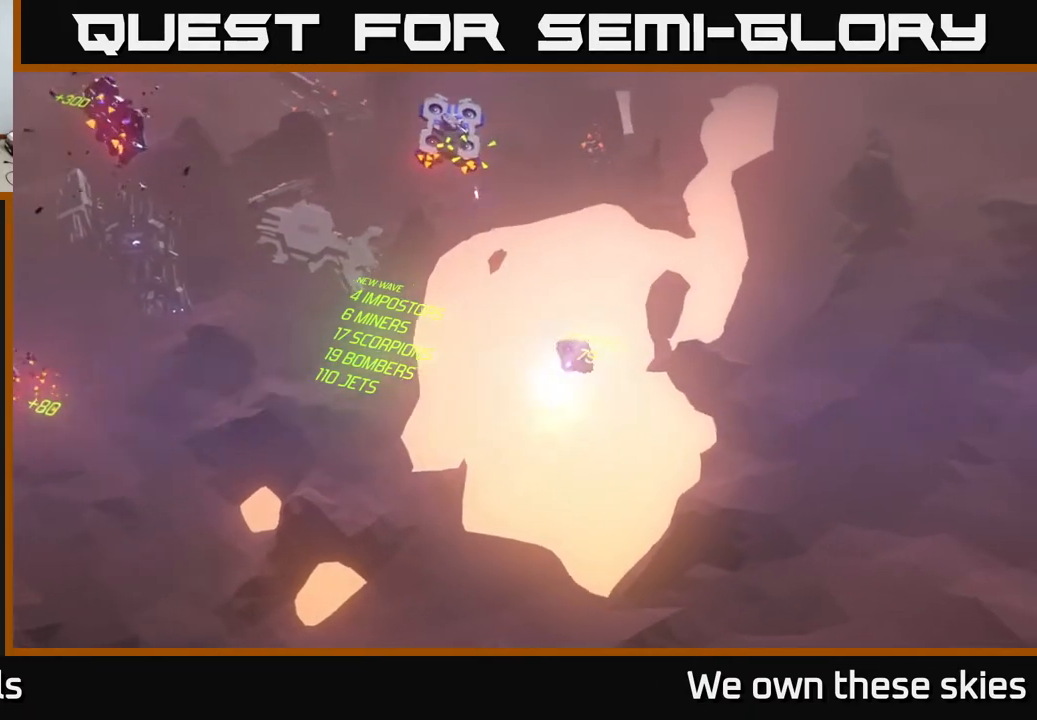
{"buttons": [], "left_stick": "center", "events": [[67, "left_stick", "right"], [317, "left_stick", "center"]]}
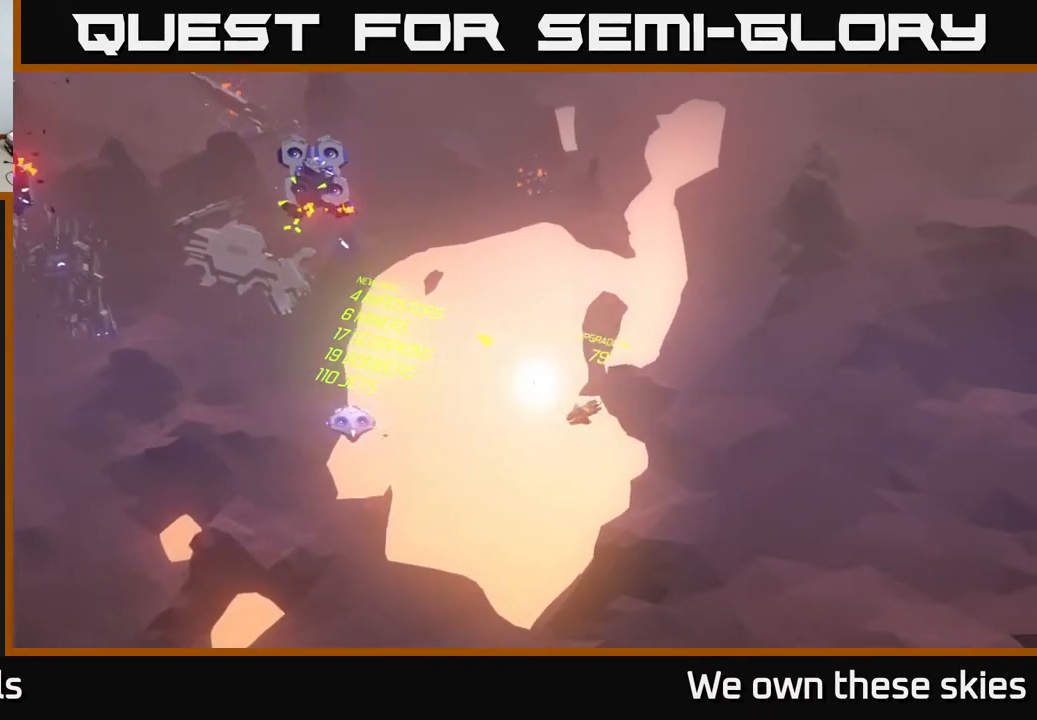
{"buttons": [], "left_stick": "center", "events": [[133, "left_stick", "up-left"], [300, "left_stick", "left"], [467, "left_stick", "center"]]}
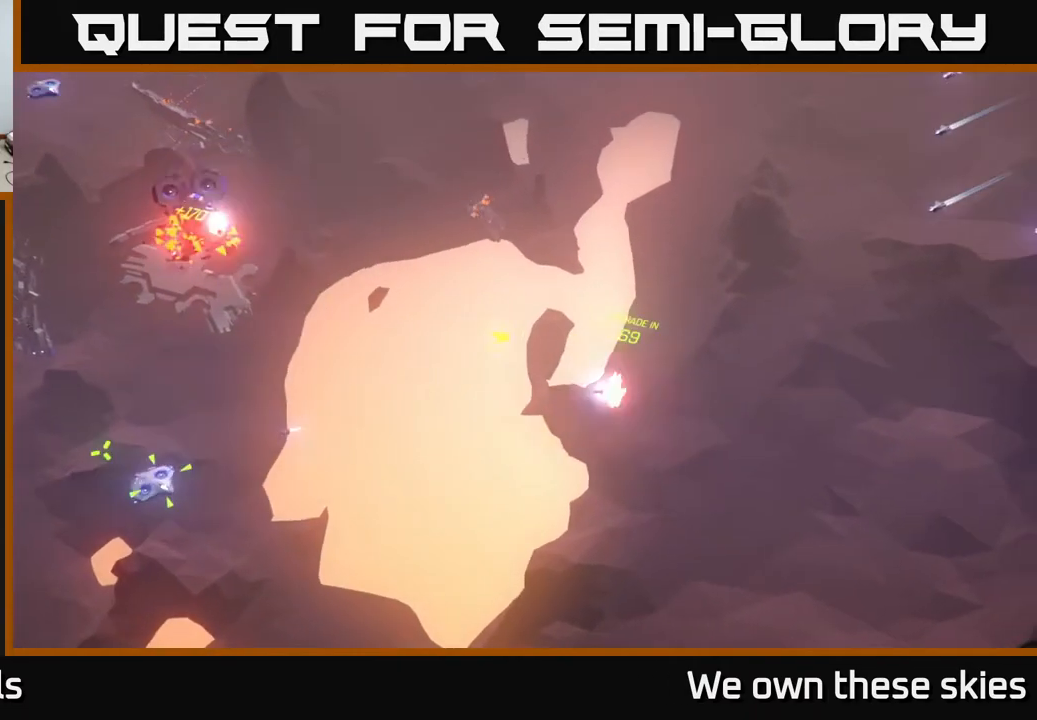
{"buttons": [], "left_stick": "up-left", "events": [[33, "left_stick", "up-left"]]}
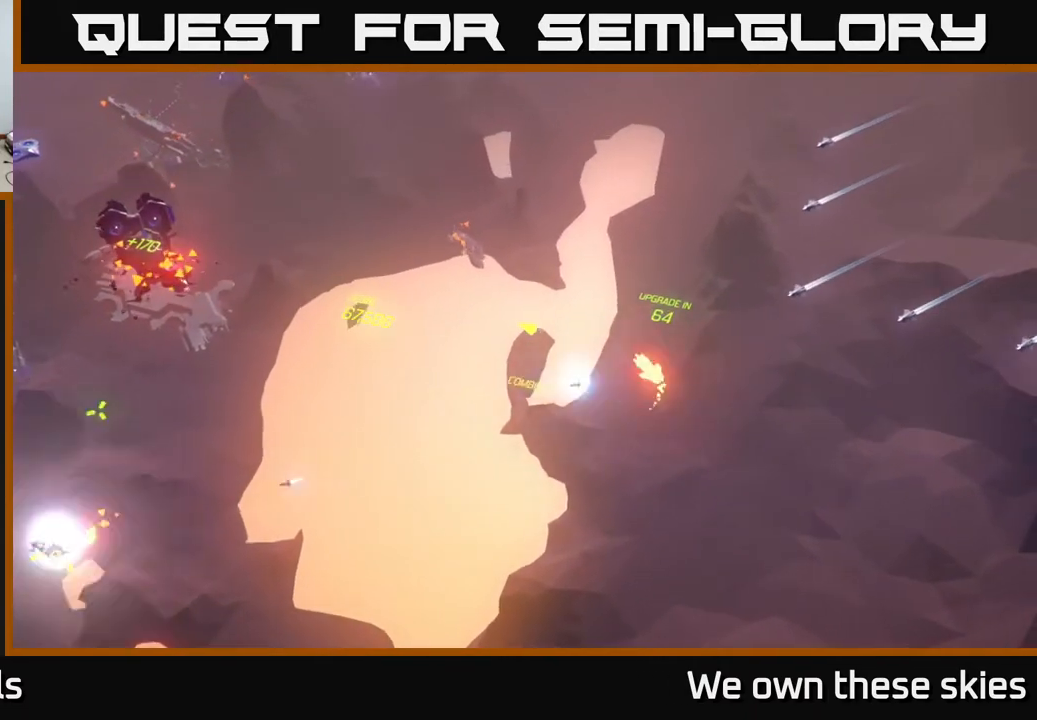
{"buttons": [], "left_stick": "left", "events": [[467, "left_stick", "left"]]}
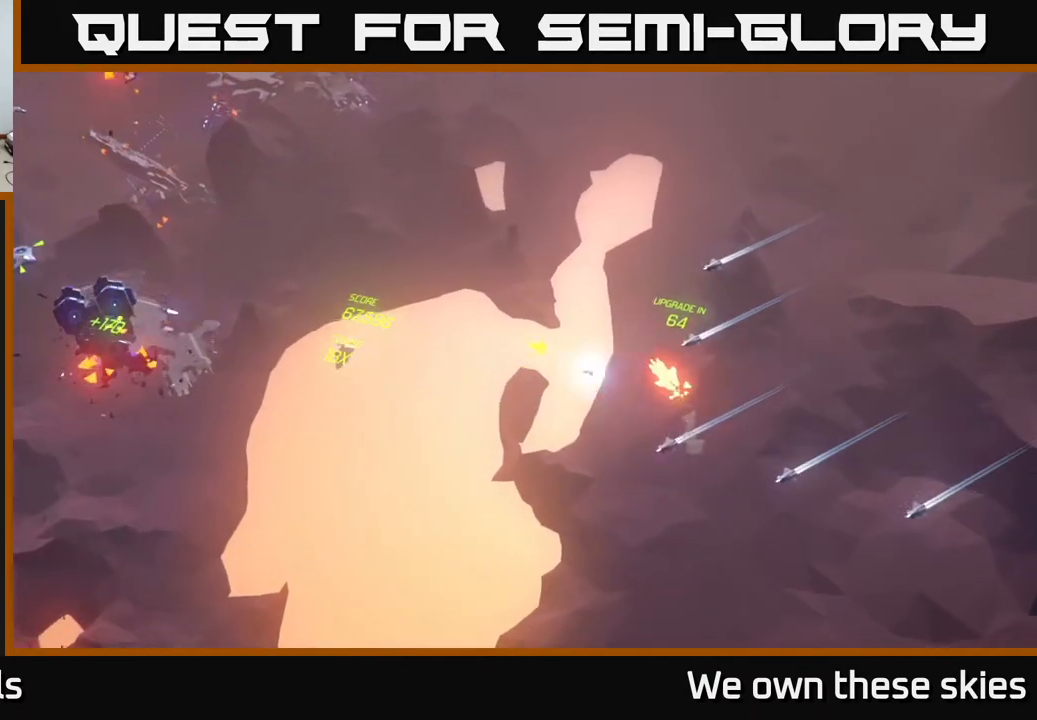
{"buttons": [], "left_stick": "left", "events": []}
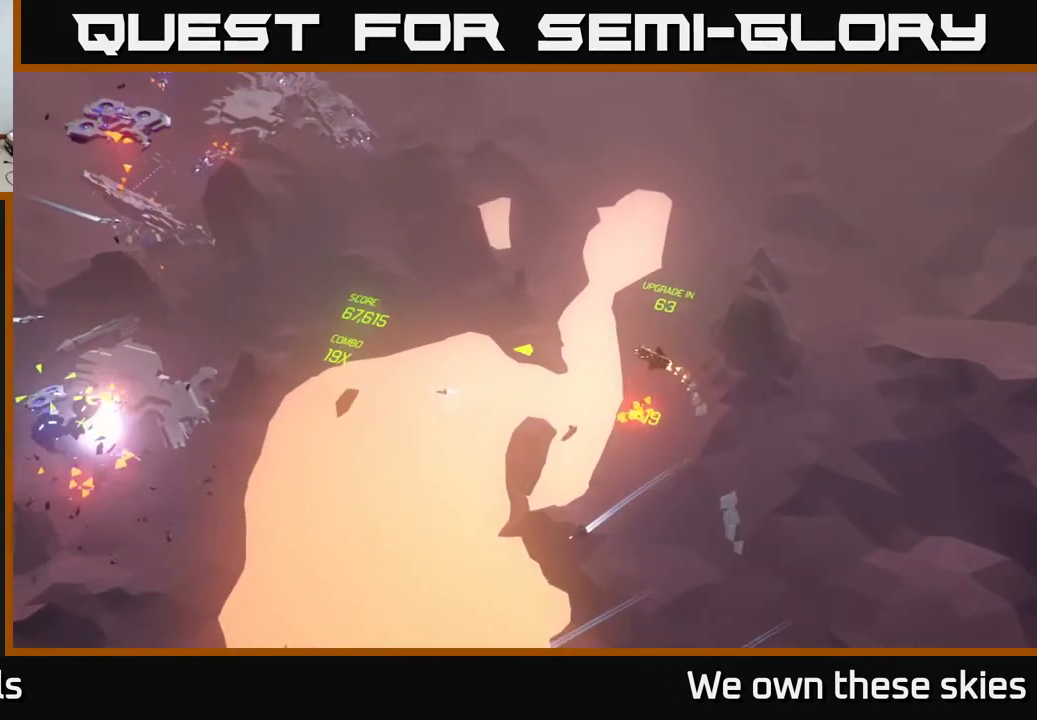
{"buttons": [], "left_stick": "up-right", "events": [[67, "left_stick", "center"], [250, "left_stick", "up-right"]]}
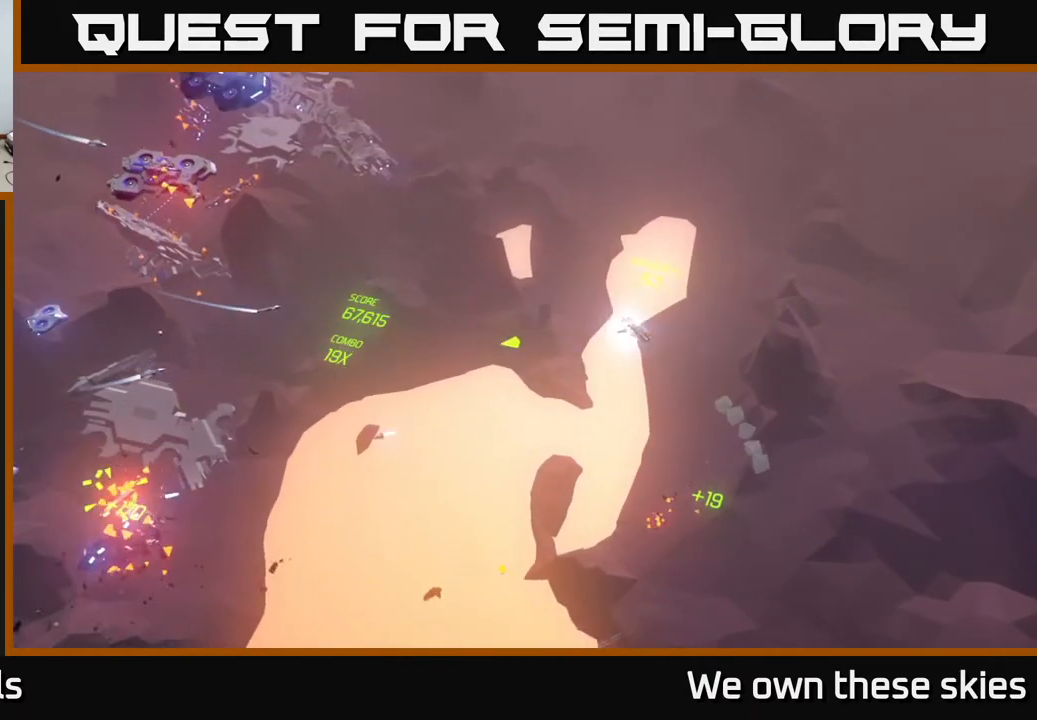
{"buttons": [], "left_stick": "center", "events": [[433, "left_stick", "center"]]}
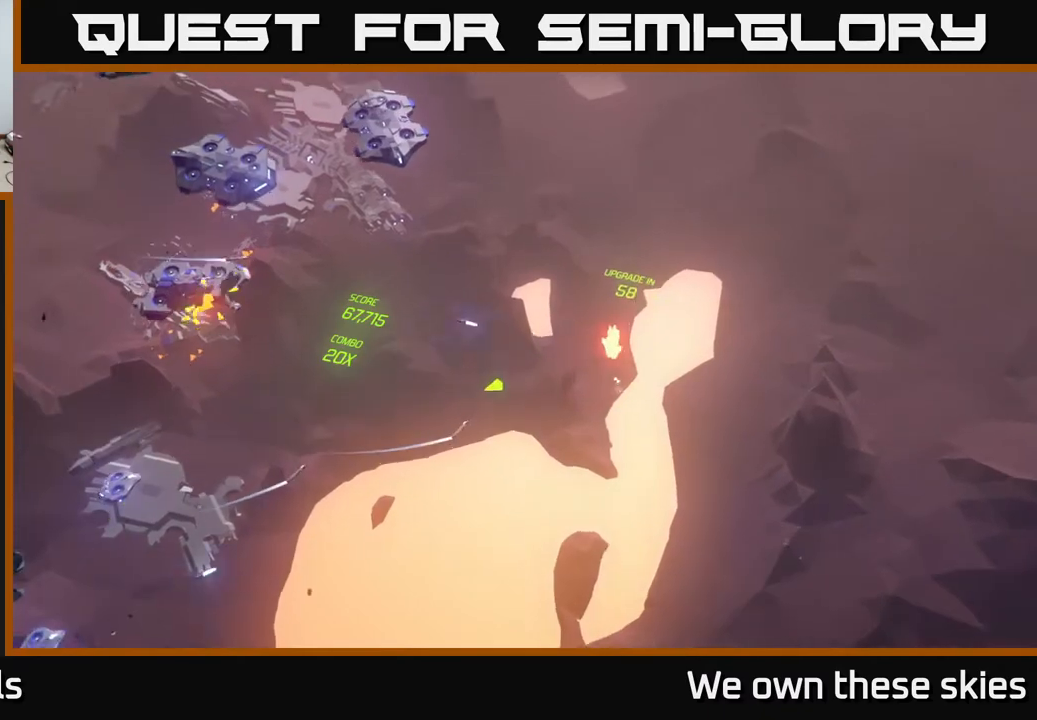
{"buttons": [], "left_stick": "right", "events": [[300, "left_stick", "right"]]}
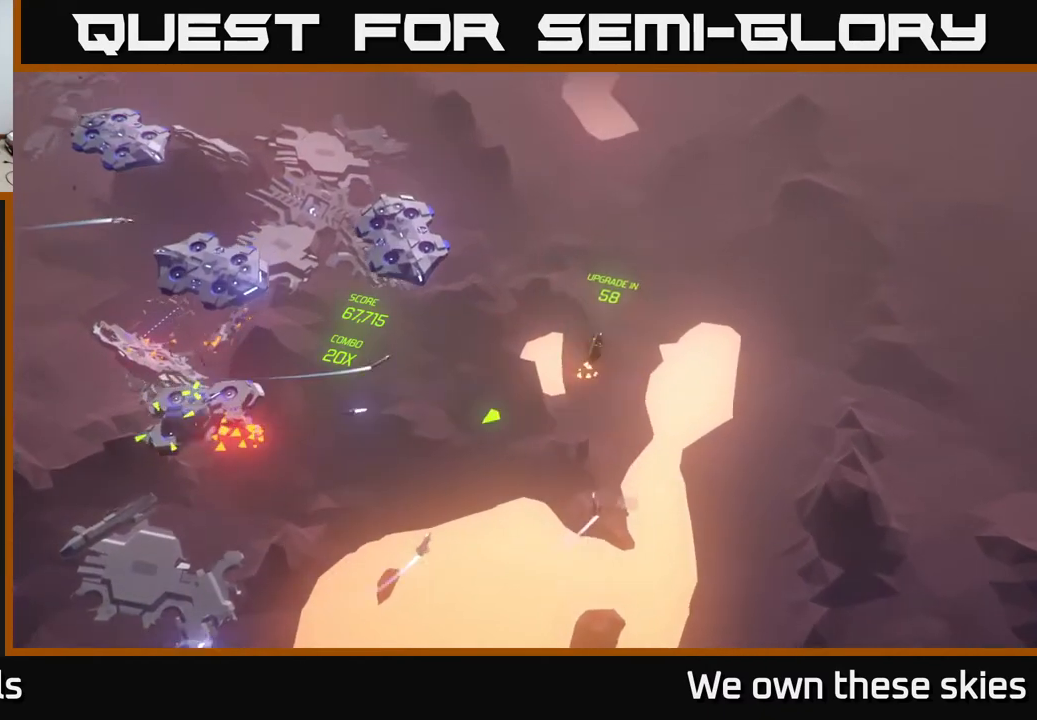
{"buttons": [], "left_stick": "center", "events": [[300, "left_stick", "center"]]}
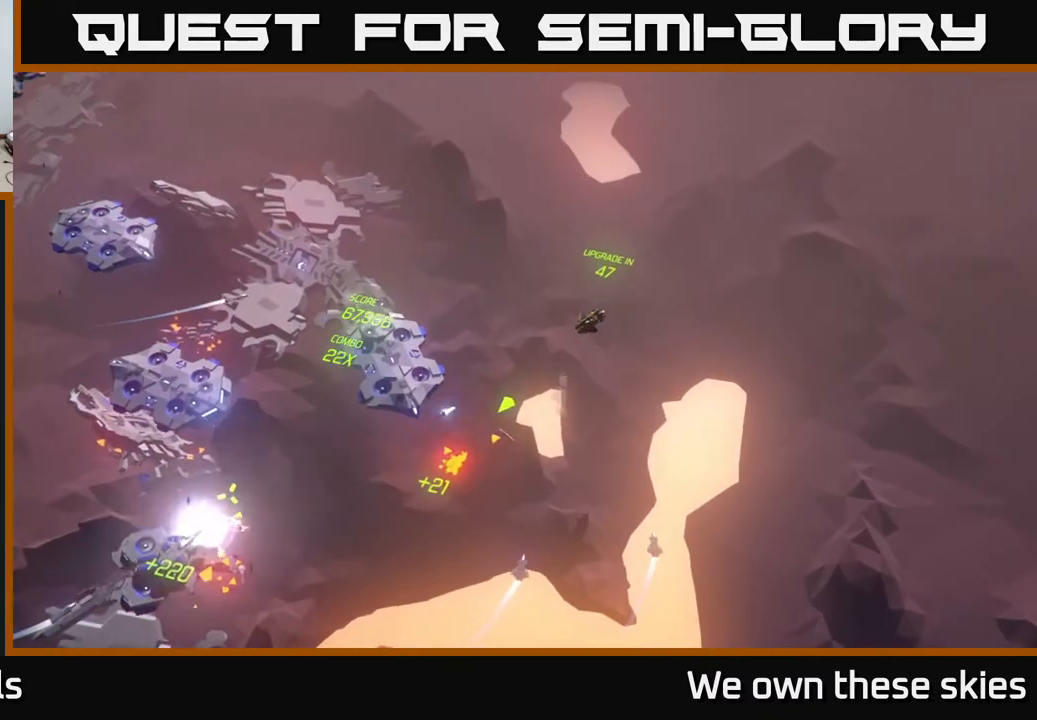
{"buttons": [], "left_stick": "left", "events": [[283, "left_stick", "up-left"], [400, "left_stick", "left"]]}
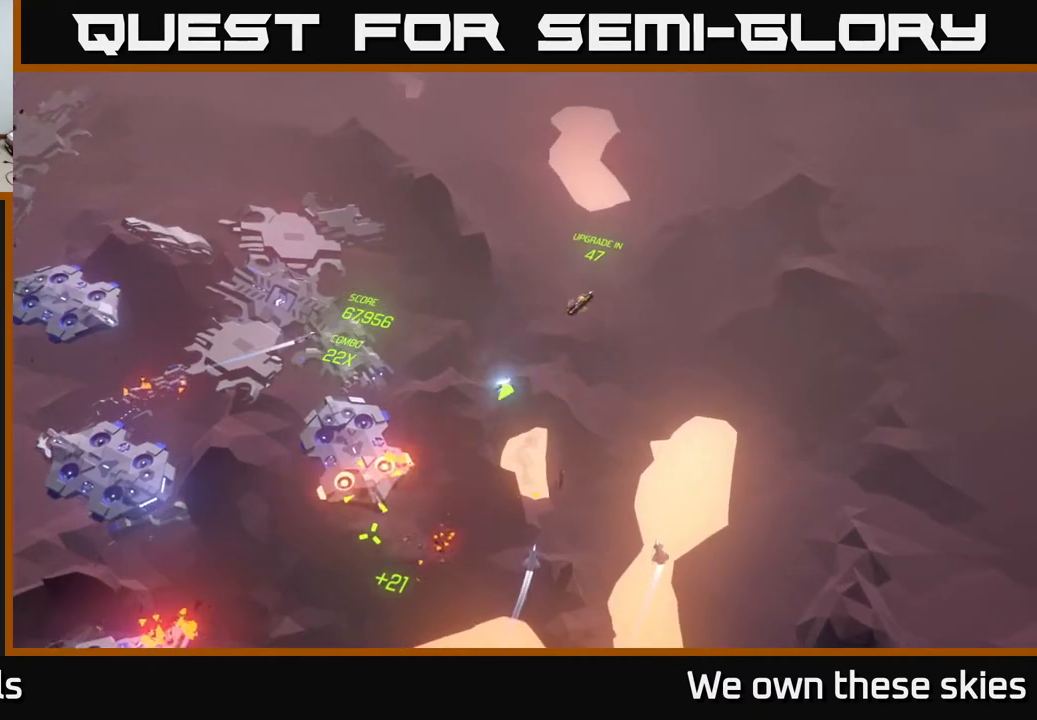
{"buttons": [], "left_stick": "left", "events": []}
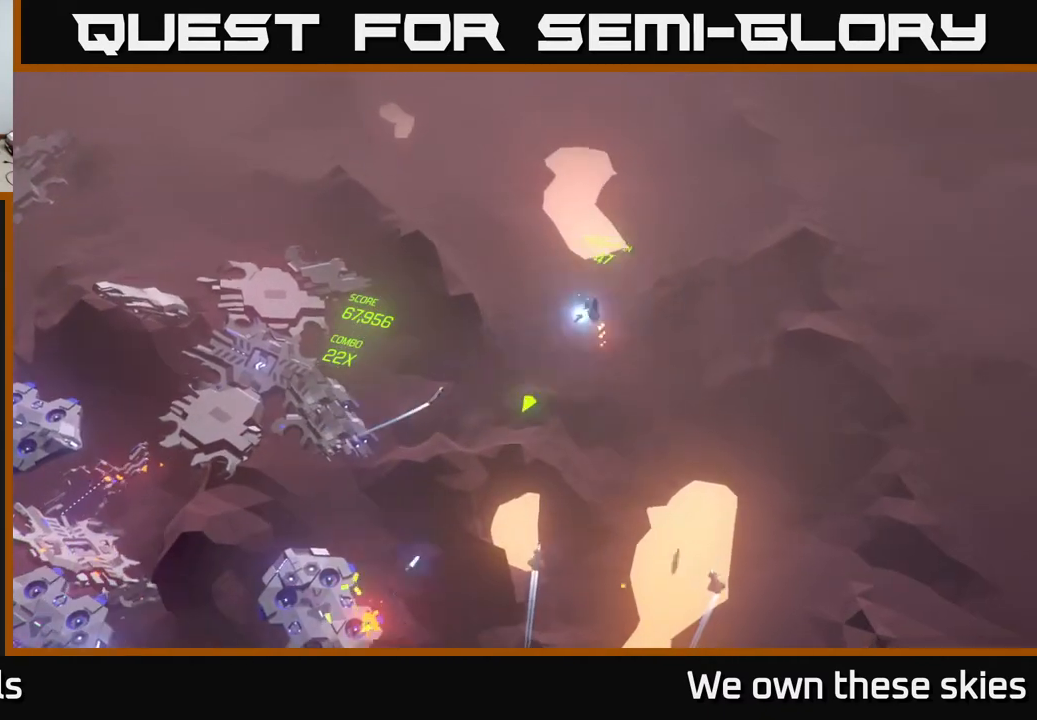
{"buttons": [], "left_stick": "down-left", "events": [[167, "left_stick", "down-left"]]}
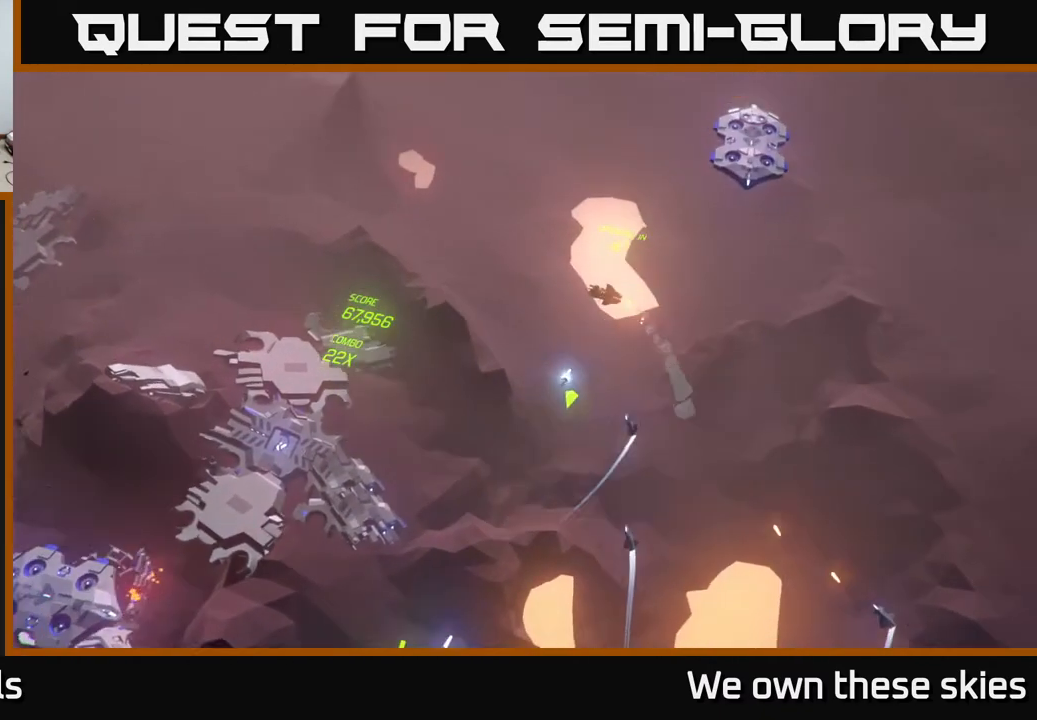
{"buttons": [], "left_stick": "down-left", "events": [[100, "left_stick", "down"], [383, "left_stick", "down-left"]]}
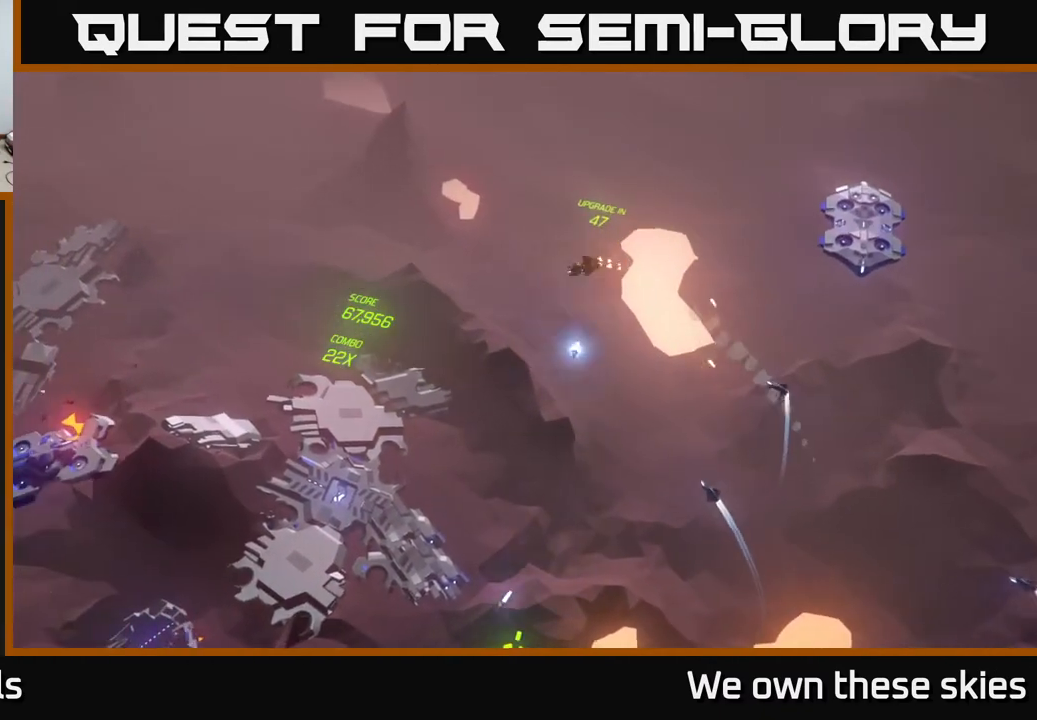
{"buttons": [], "left_stick": "down-left", "events": [[217, "left_stick", "down"], [400, "left_stick", "down-left"]]}
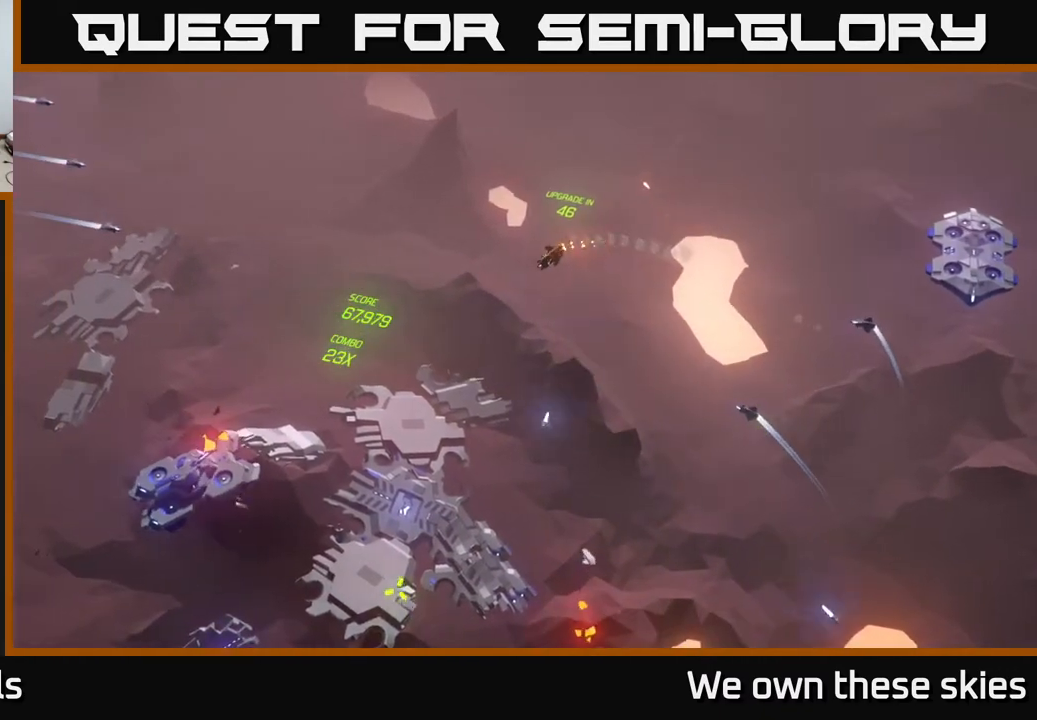
{"buttons": [], "left_stick": "center", "events": [[133, "left_stick", "left"], [267, "left_stick", "center"]]}
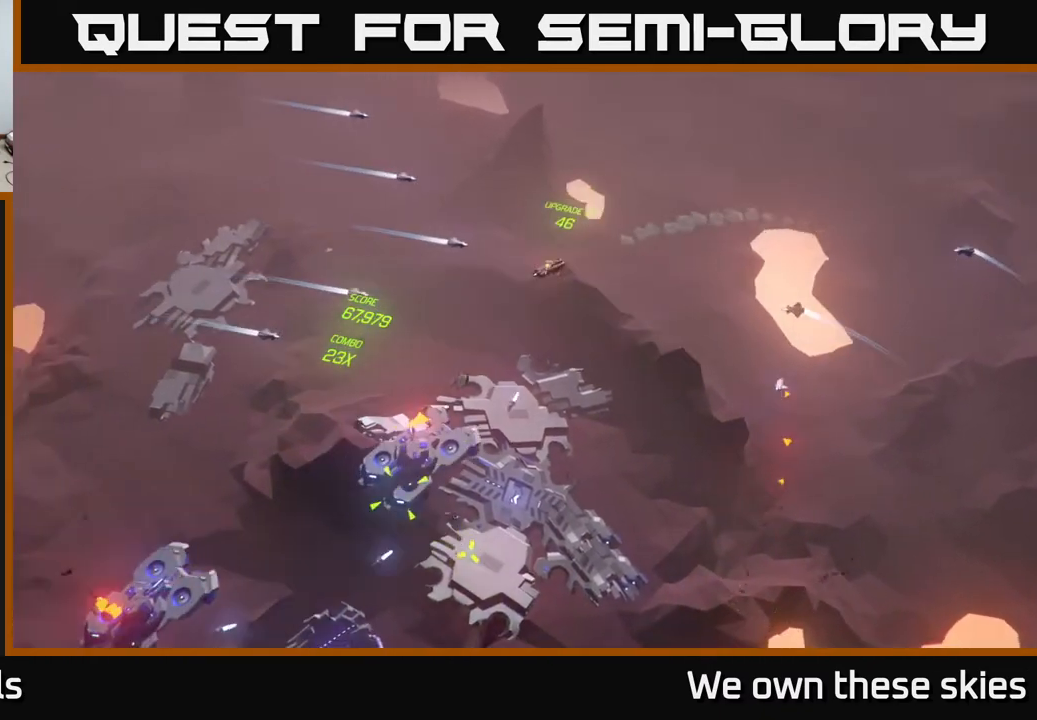
{"buttons": [], "left_stick": "left", "events": [[117, "left_stick", "left"]]}
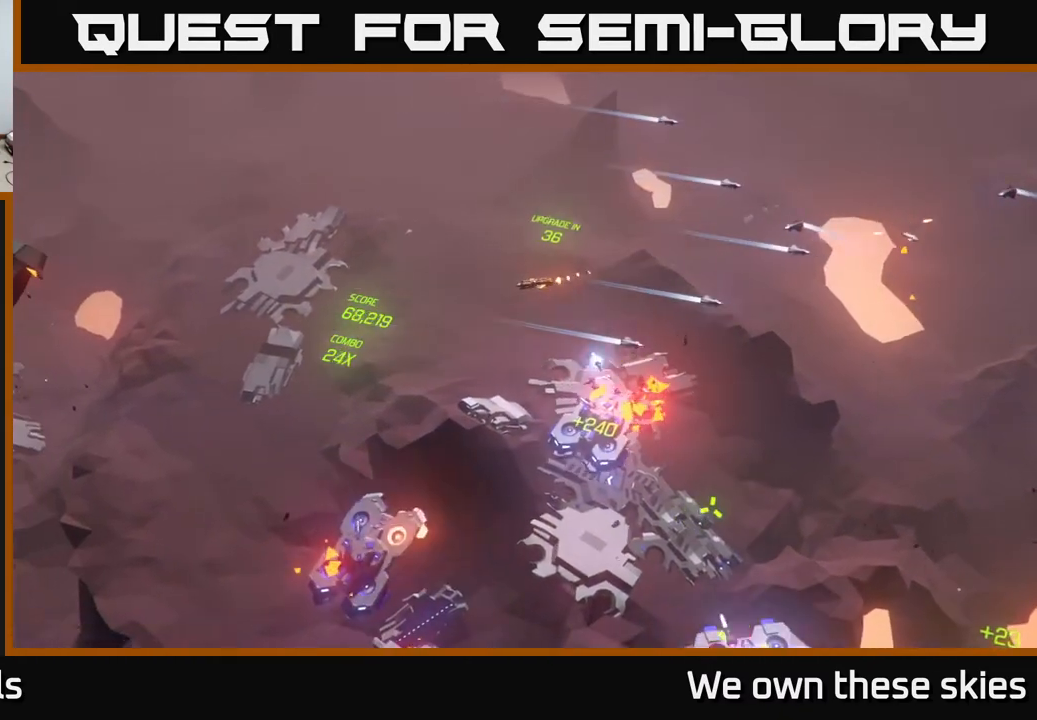
{"buttons": [], "left_stick": "down-left", "events": [[200, "left_stick", "center"], [433, "left_stick", "down-left"]]}